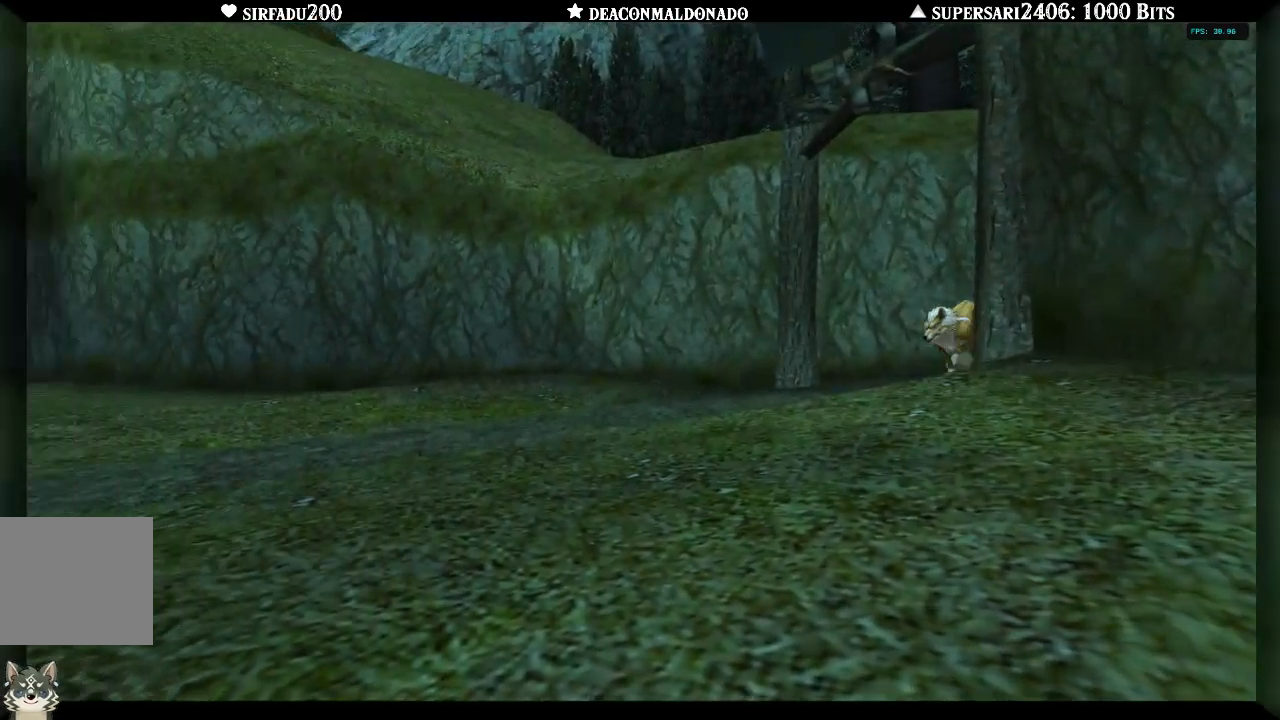
Gameplay with a controller (Nintendo layout); each line is a JSON object with the inputs held at the frame after it. "events" lists button and stick changes between this image and that frame as [ms after this image, input, new state], when the widget could be followed in between. Not read: L3 R3.
{"buttons": [], "left_stick": "center", "right_stick": "center", "events": []}
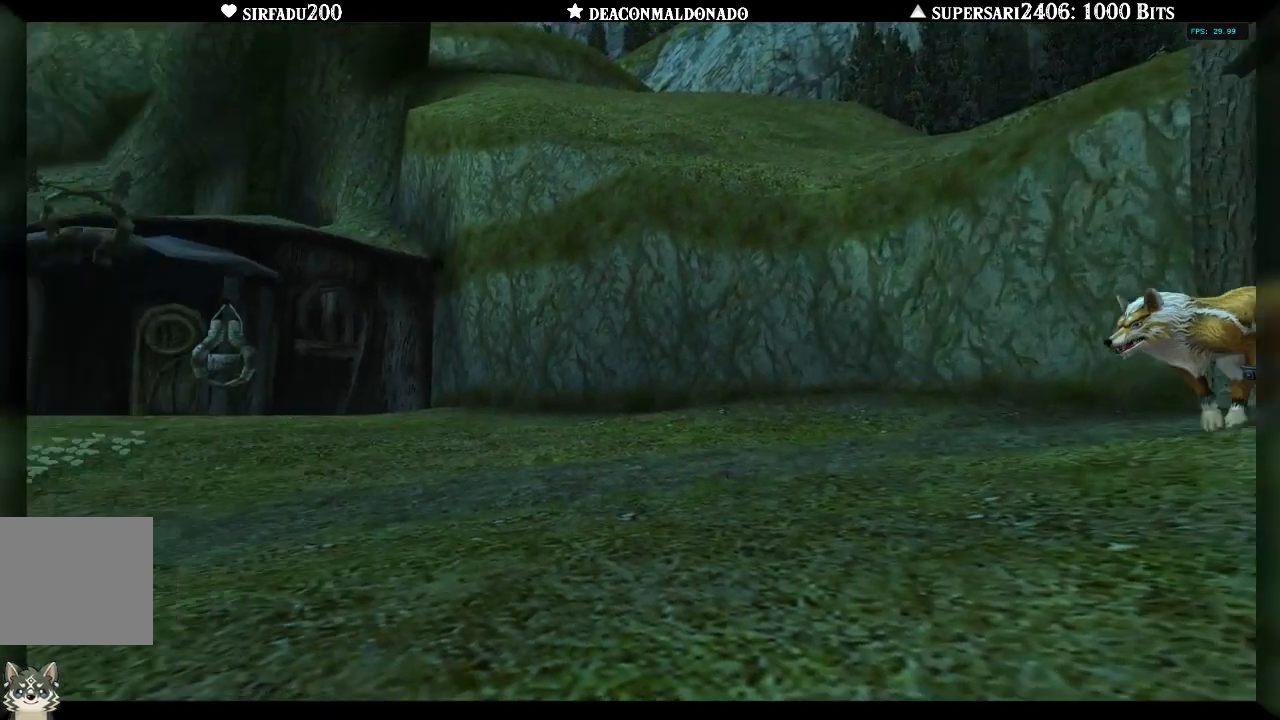
{"buttons": [], "left_stick": "center", "right_stick": "center", "events": []}
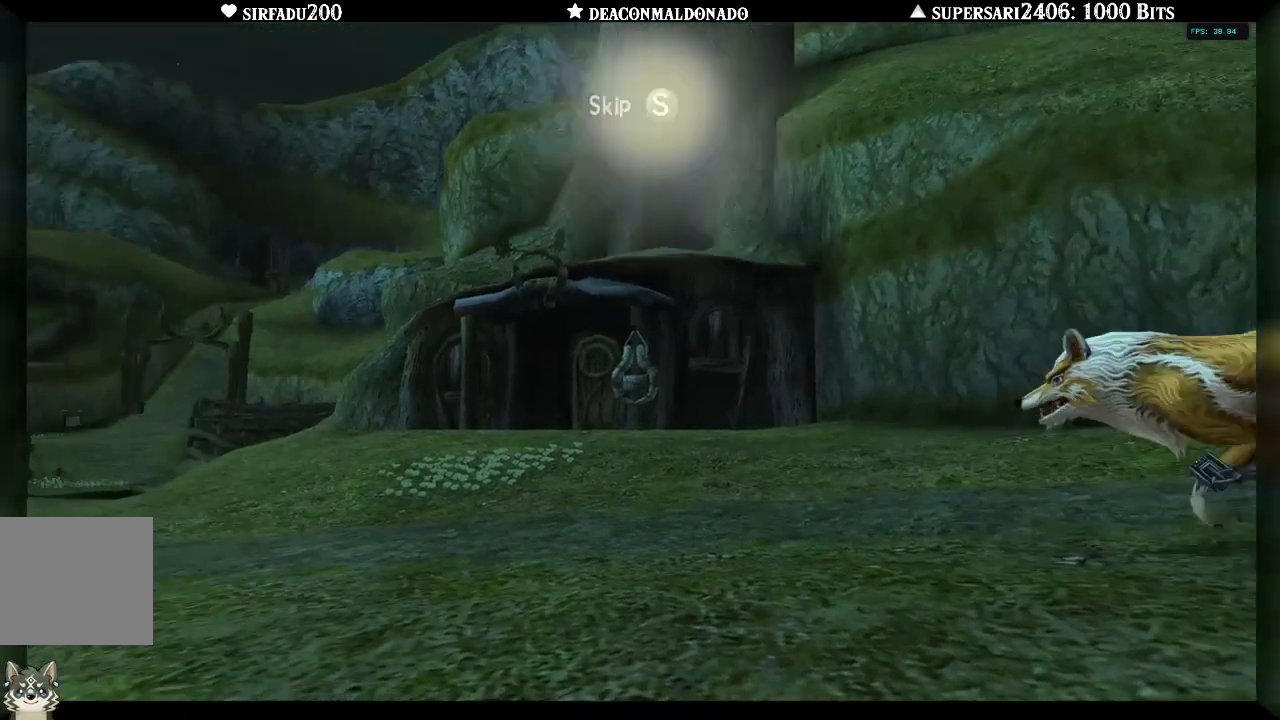
{"buttons": [], "left_stick": "center", "right_stick": "center", "events": []}
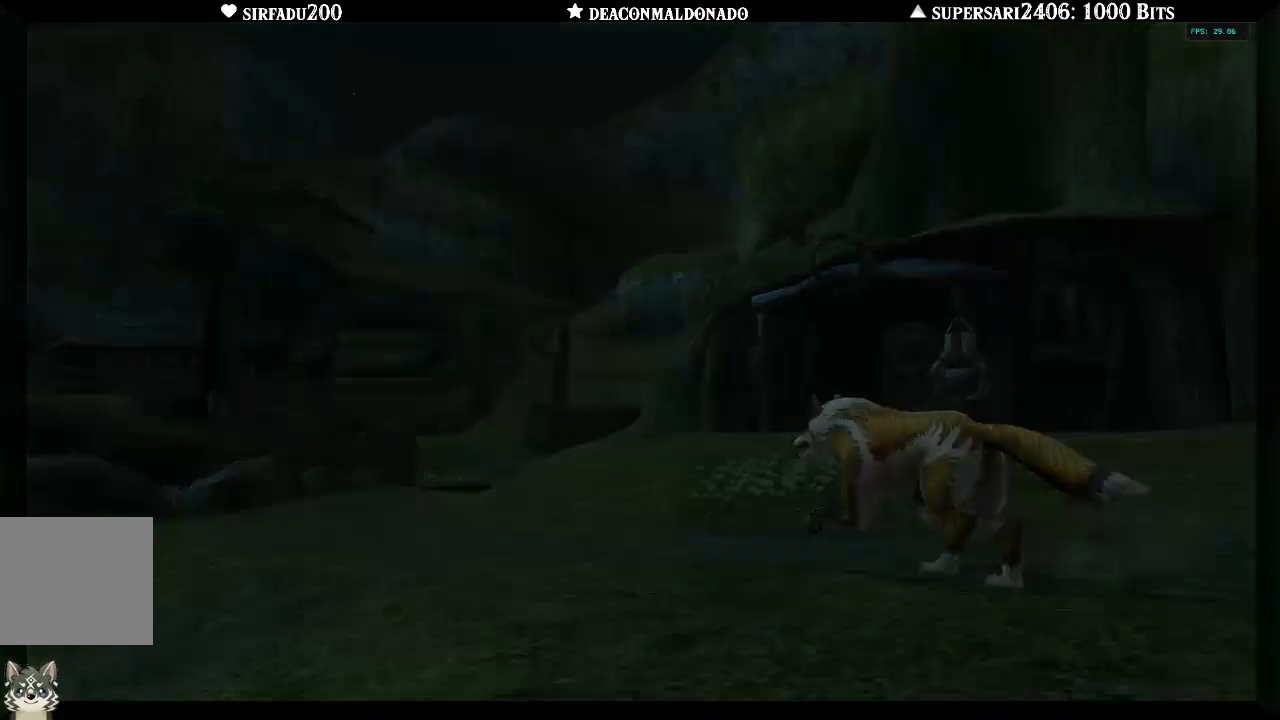
{"buttons": [], "left_stick": "center", "right_stick": "center", "events": []}
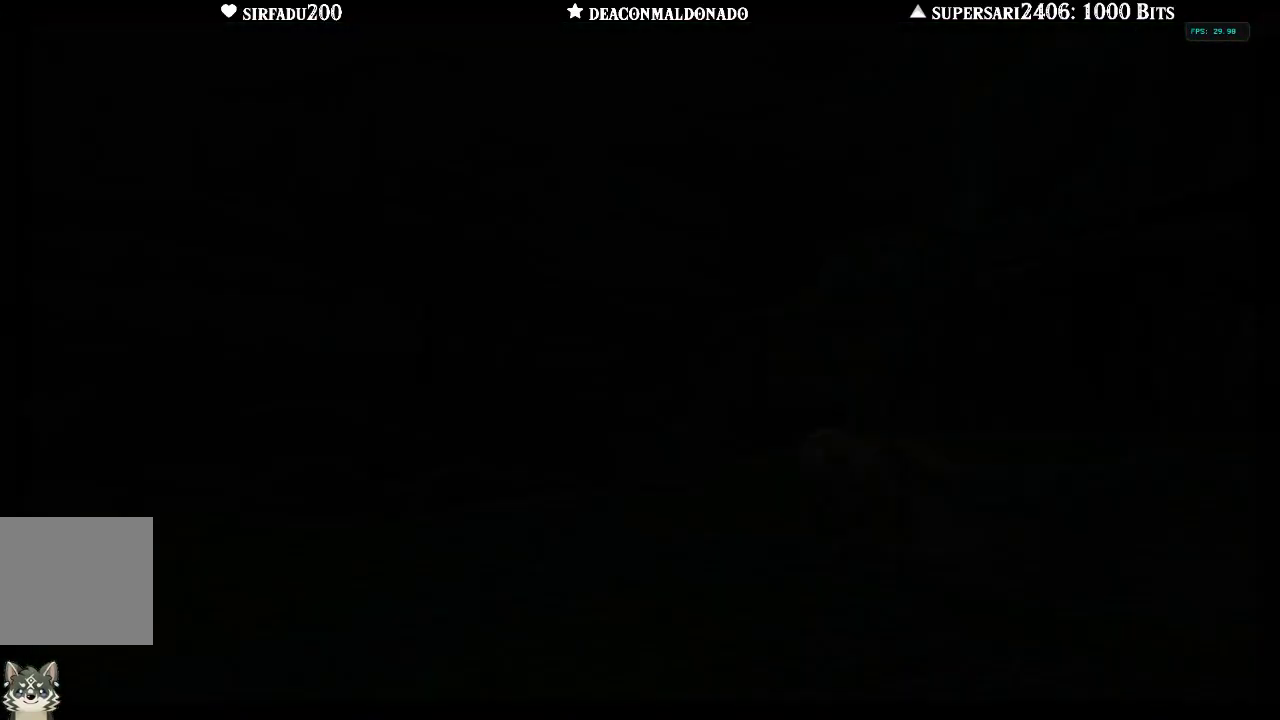
{"buttons": [], "left_stick": "center", "right_stick": "center", "events": []}
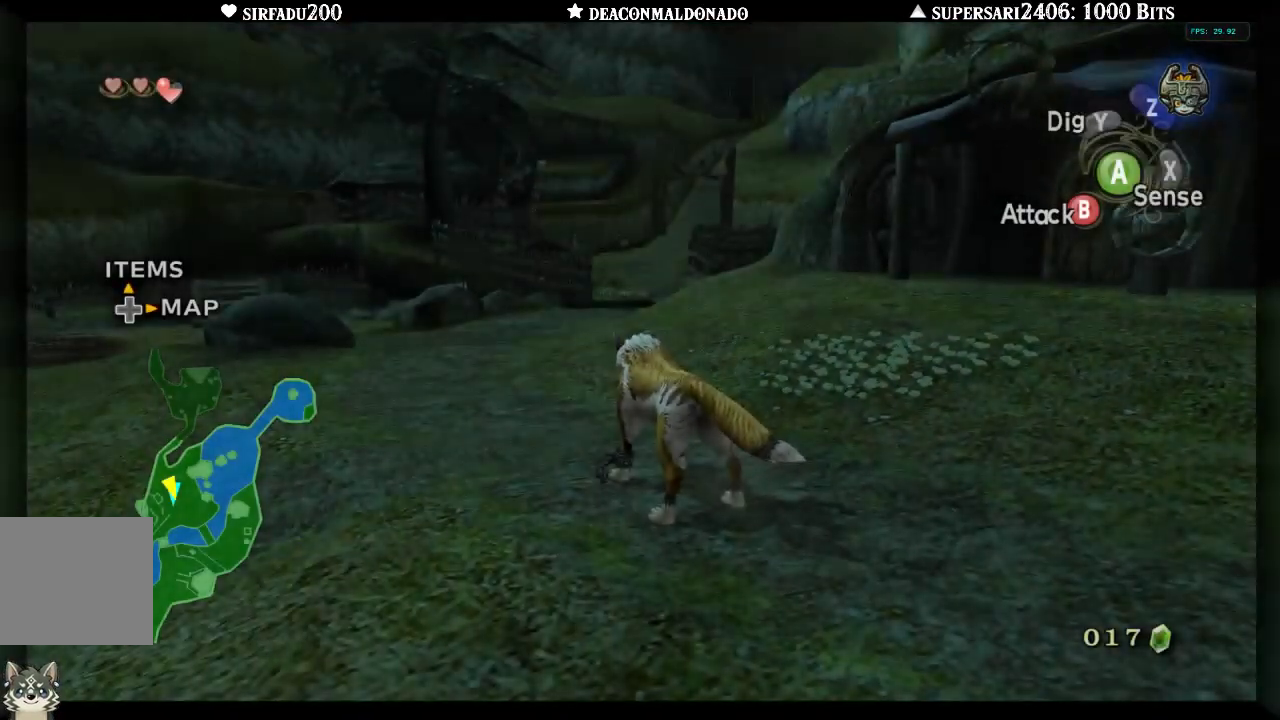
{"buttons": ["A"], "left_stick": "up-left", "right_stick": "center", "events": [[117, "left_stick", "up"], [433, "left_stick", "up-left"], [467, "A", "down"]]}
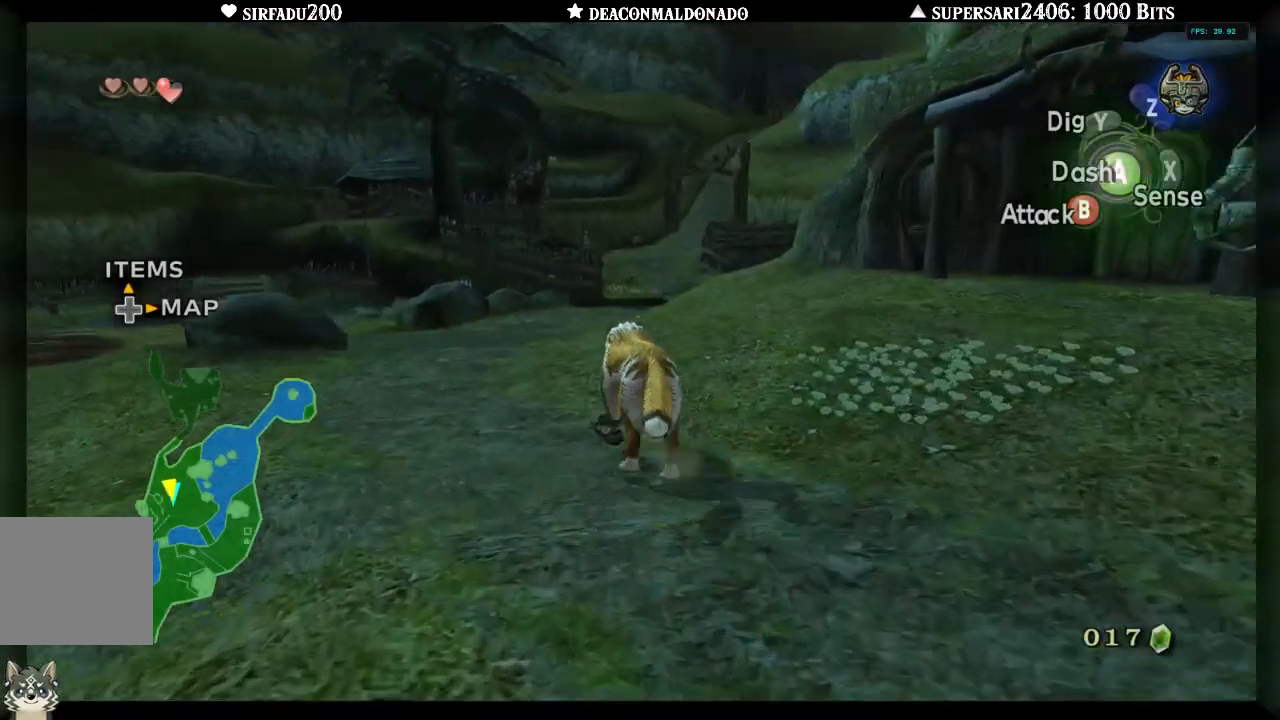
{"buttons": [], "left_stick": "up-left", "right_stick": "center", "events": [[83, "A", "up"]]}
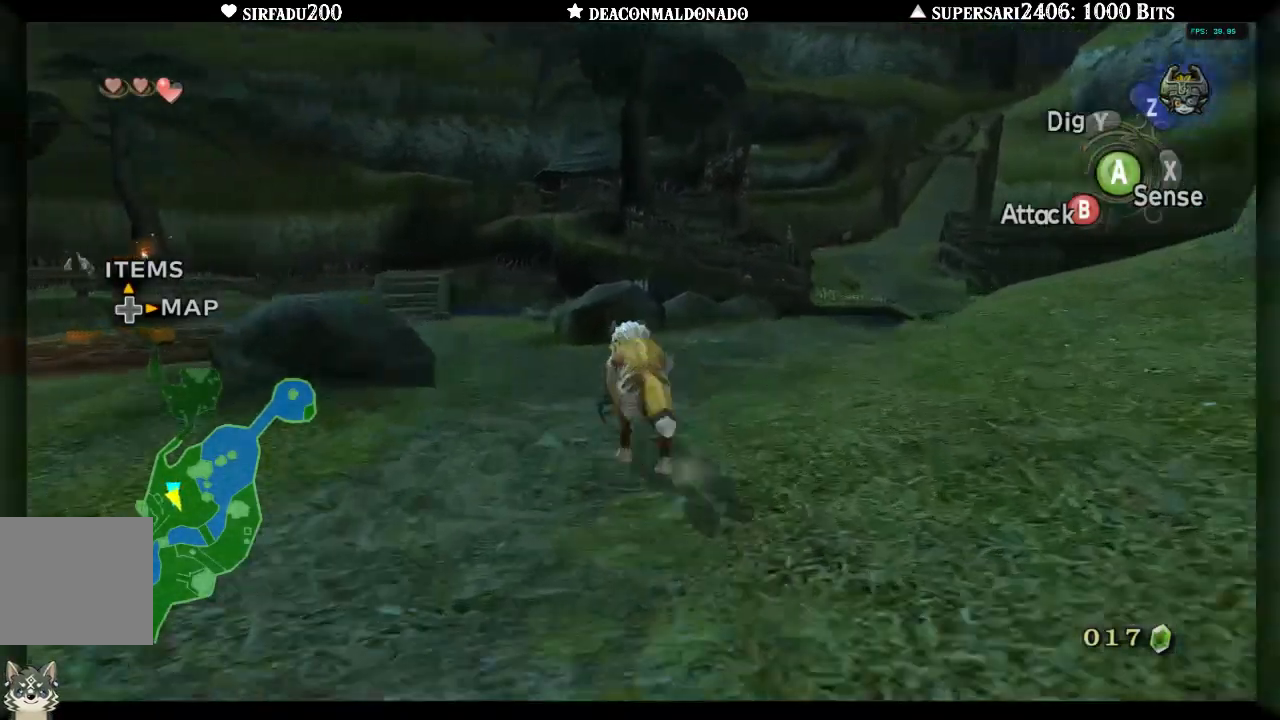
{"buttons": [], "left_stick": "up-left", "right_stick": "center", "events": []}
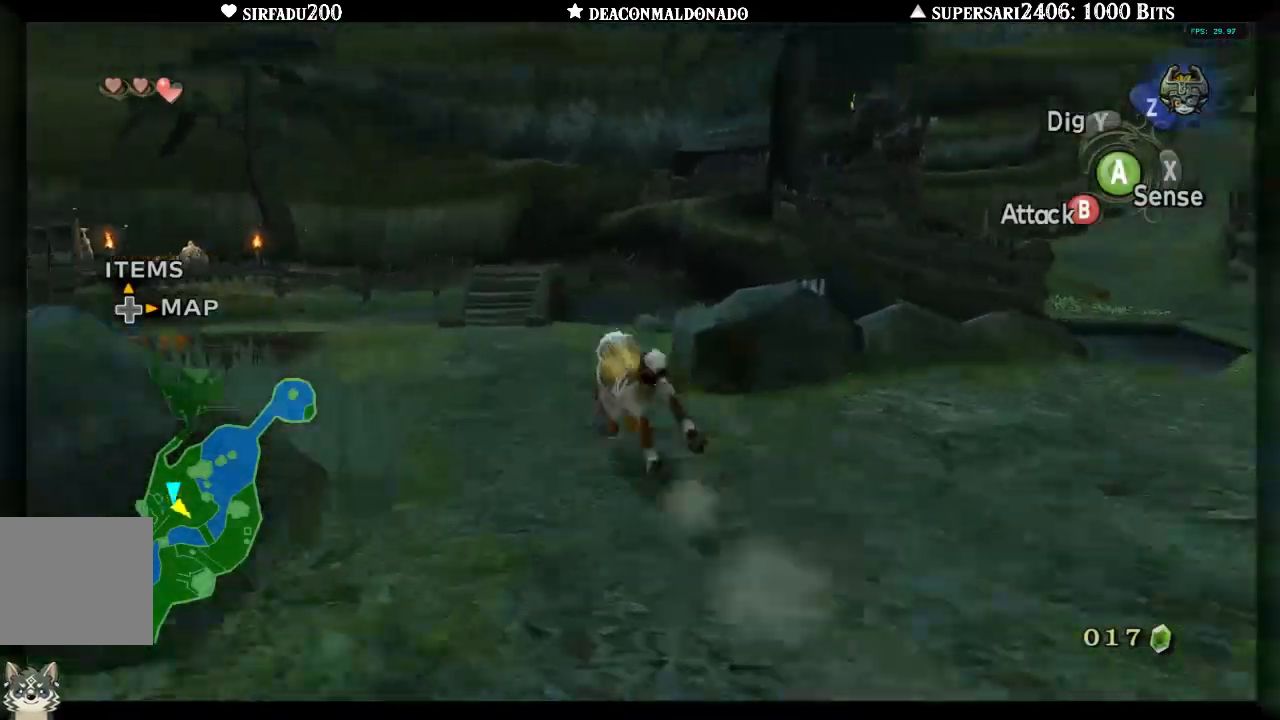
{"buttons": ["A"], "left_stick": "up", "right_stick": "center", "events": [[117, "left_stick", "up"], [150, "A", "down"], [250, "A", "up"], [317, "A", "down"], [383, "A", "up"], [450, "A", "down"]]}
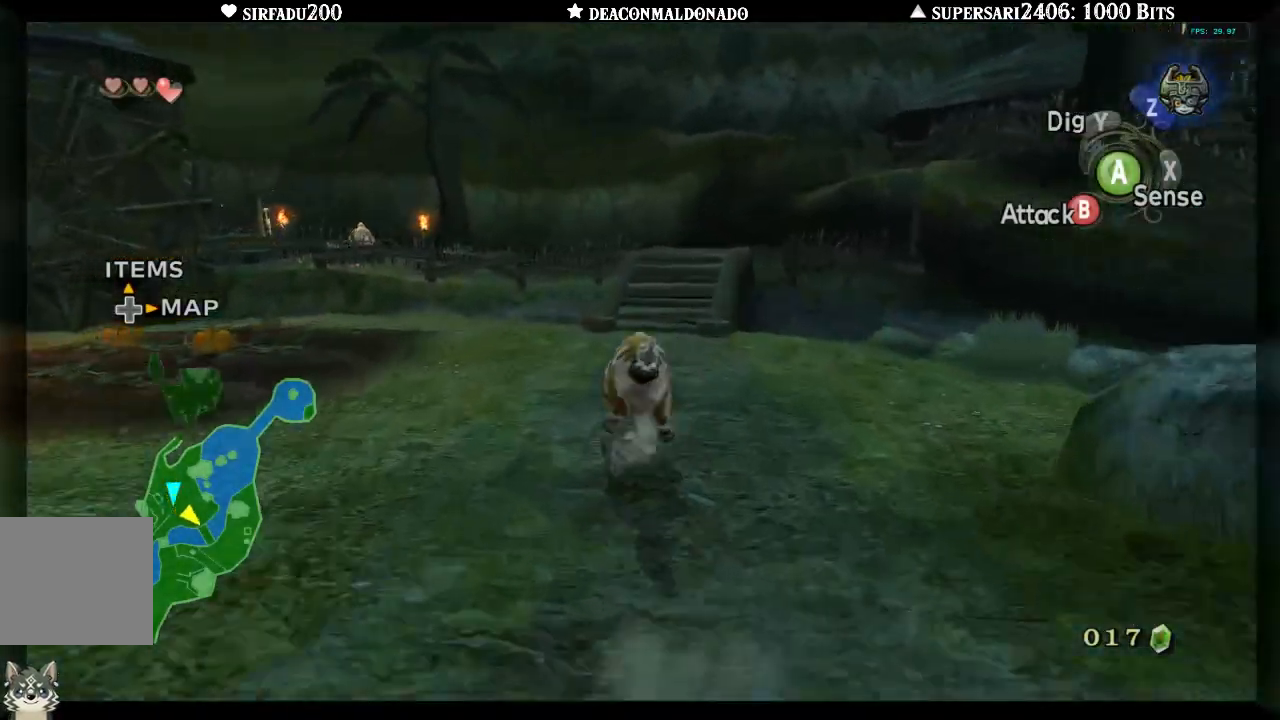
{"buttons": [], "left_stick": "up", "right_stick": "center", "events": [[33, "A", "up"], [117, "A", "down"], [183, "A", "up"], [283, "A", "down"], [333, "A", "up"], [417, "A", "down"], [500, "A", "up"]]}
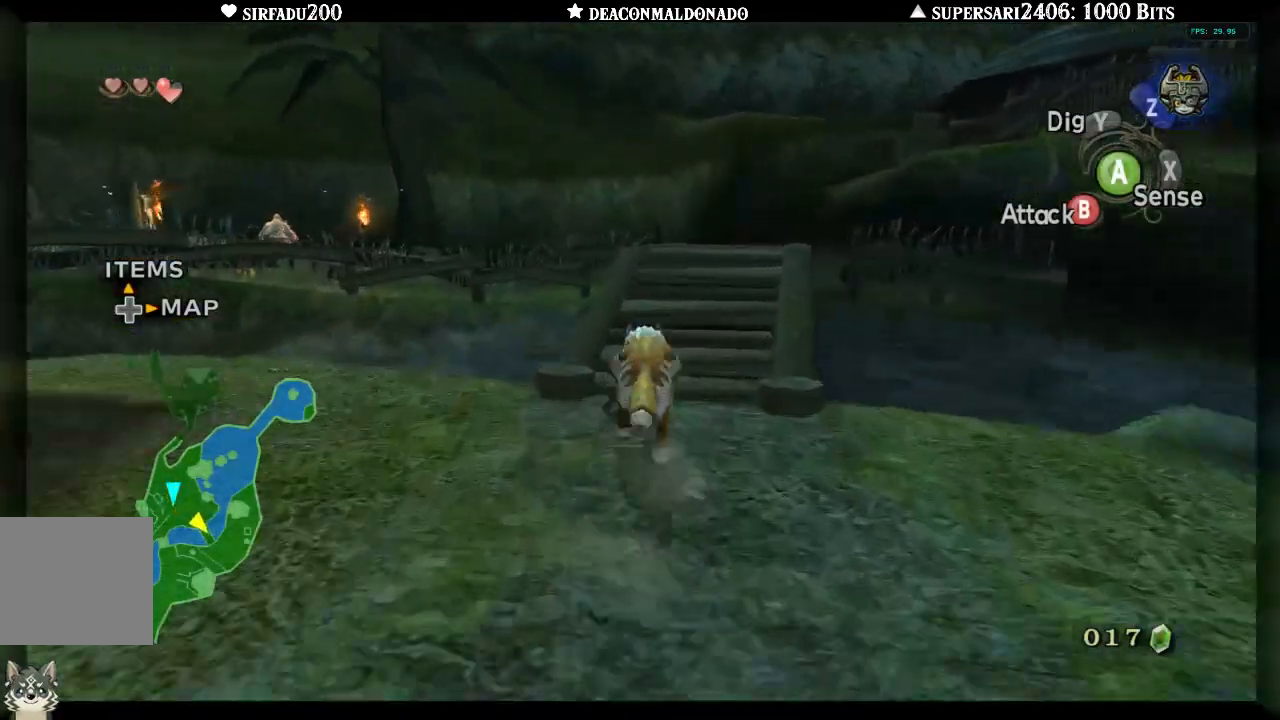
{"buttons": [], "left_stick": "up", "right_stick": "center", "events": [[67, "A", "down"], [150, "A", "up"], [217, "A", "down"], [300, "A", "up"]]}
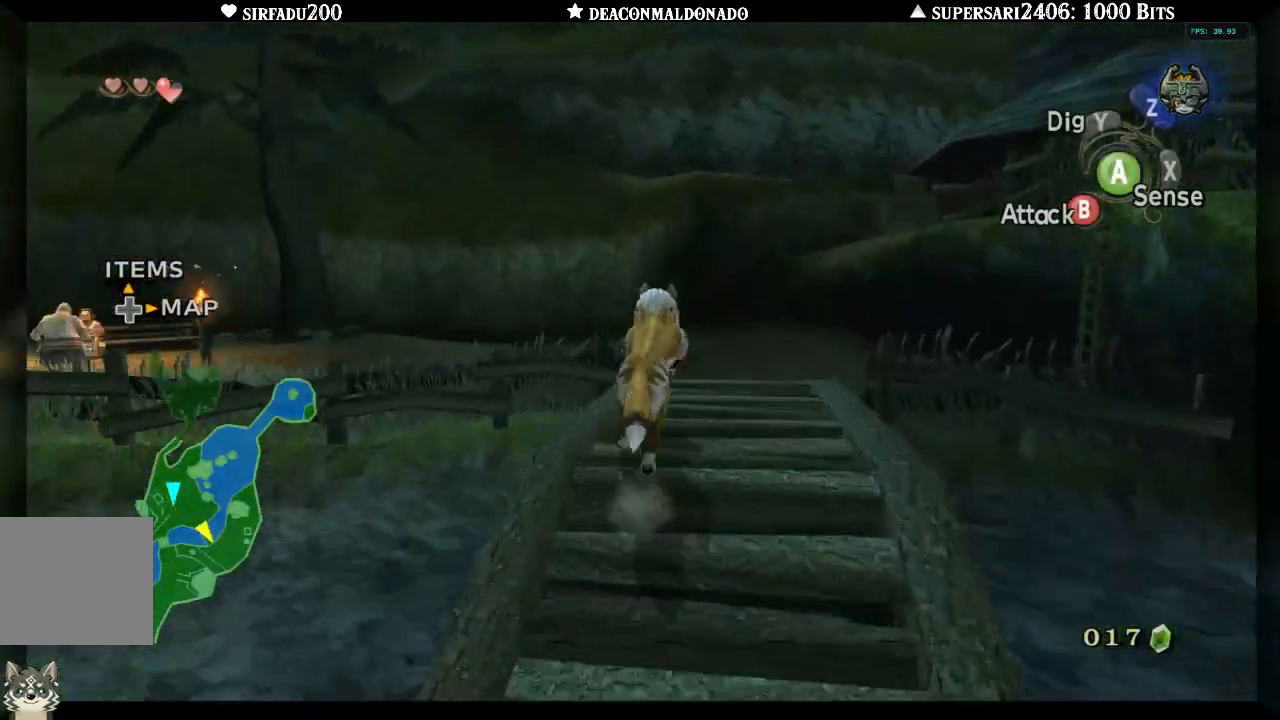
{"buttons": [], "left_stick": "up-left", "right_stick": "center", "events": [[467, "left_stick", "up-left"]]}
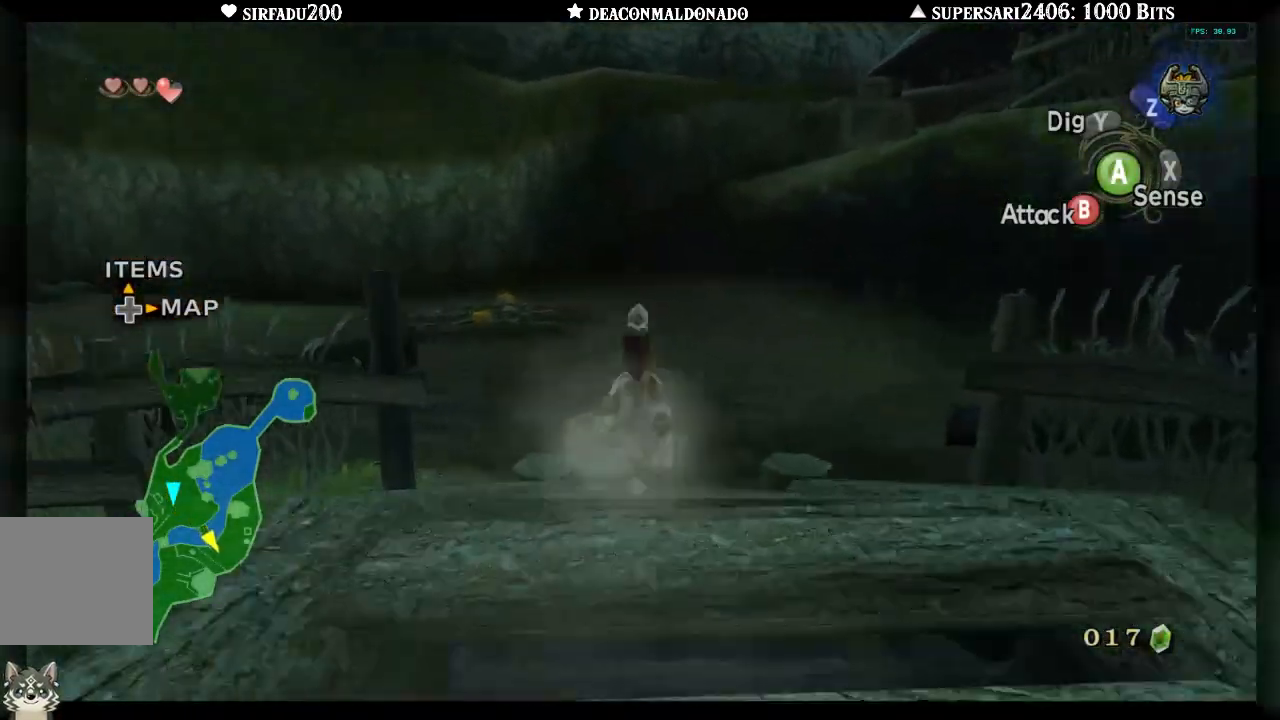
{"buttons": [], "left_stick": "left", "right_stick": "center", "events": [[100, "left_stick", "left"]]}
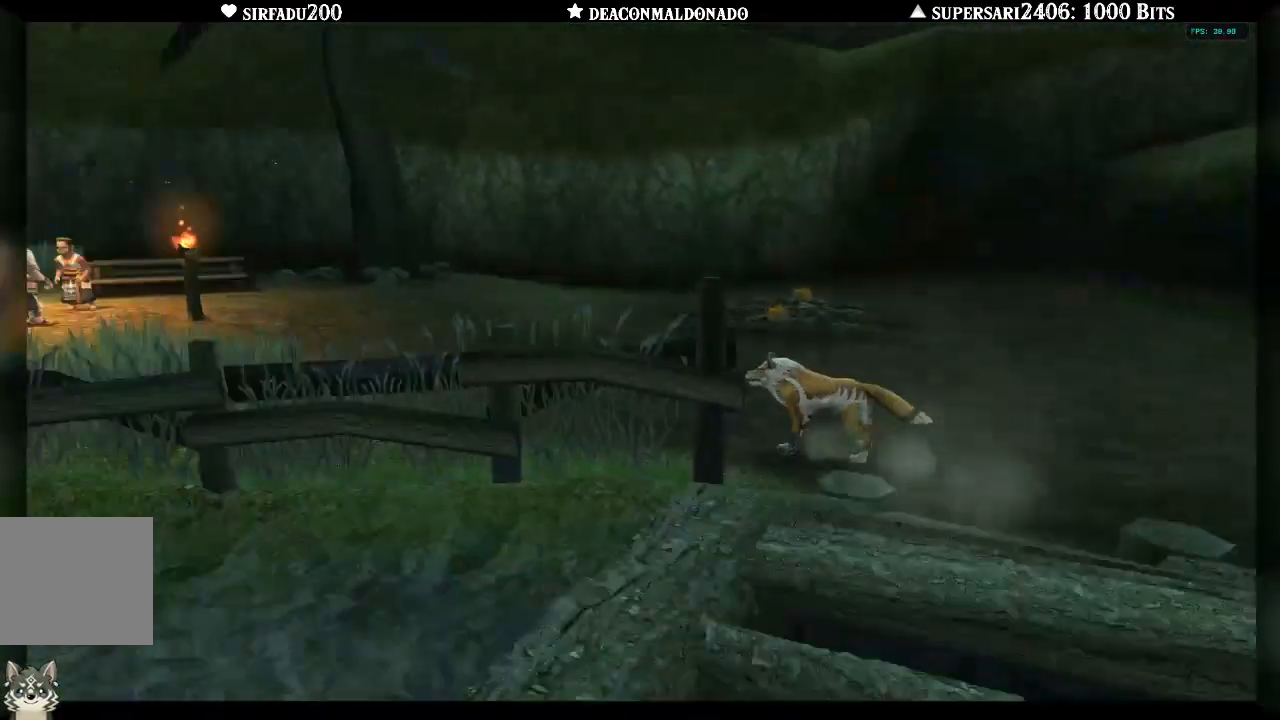
{"buttons": [], "left_stick": "center", "right_stick": "center", "events": [[50, "left_stick", "up-left"], [183, "A", "down"], [183, "left_stick", "center"], [267, "A", "up"]]}
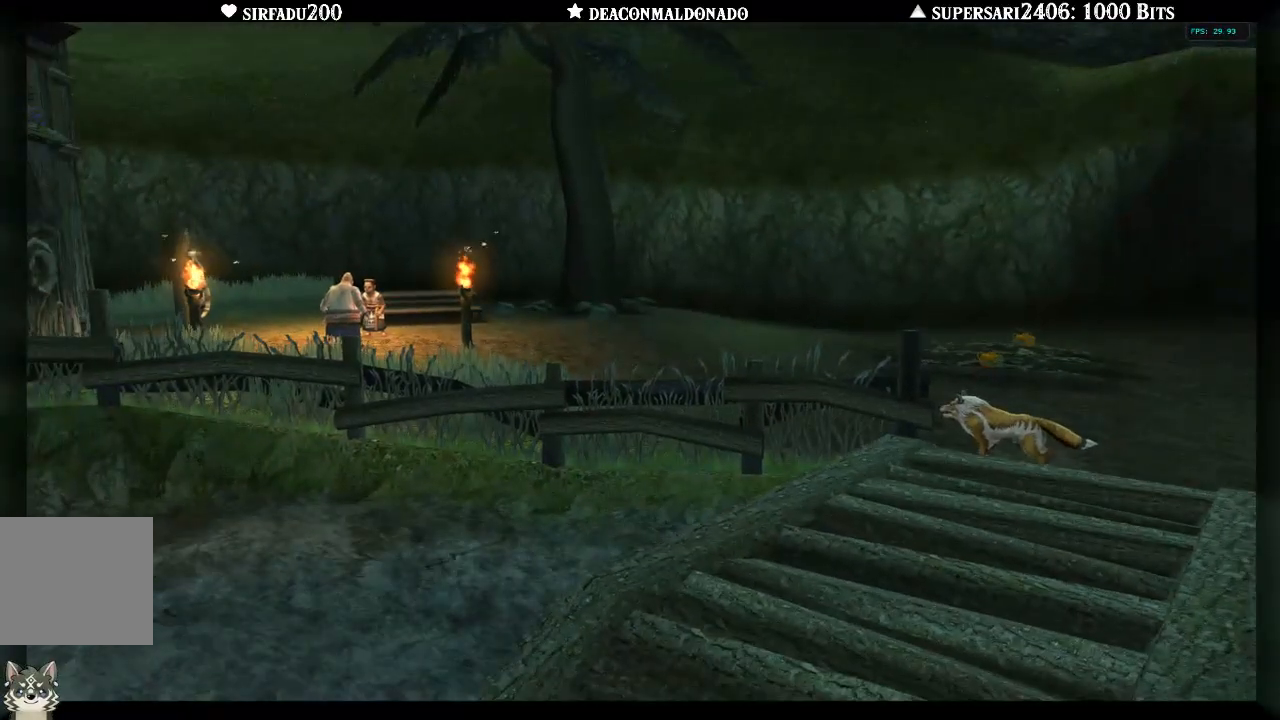
{"buttons": [], "left_stick": "center", "right_stick": "center", "events": []}
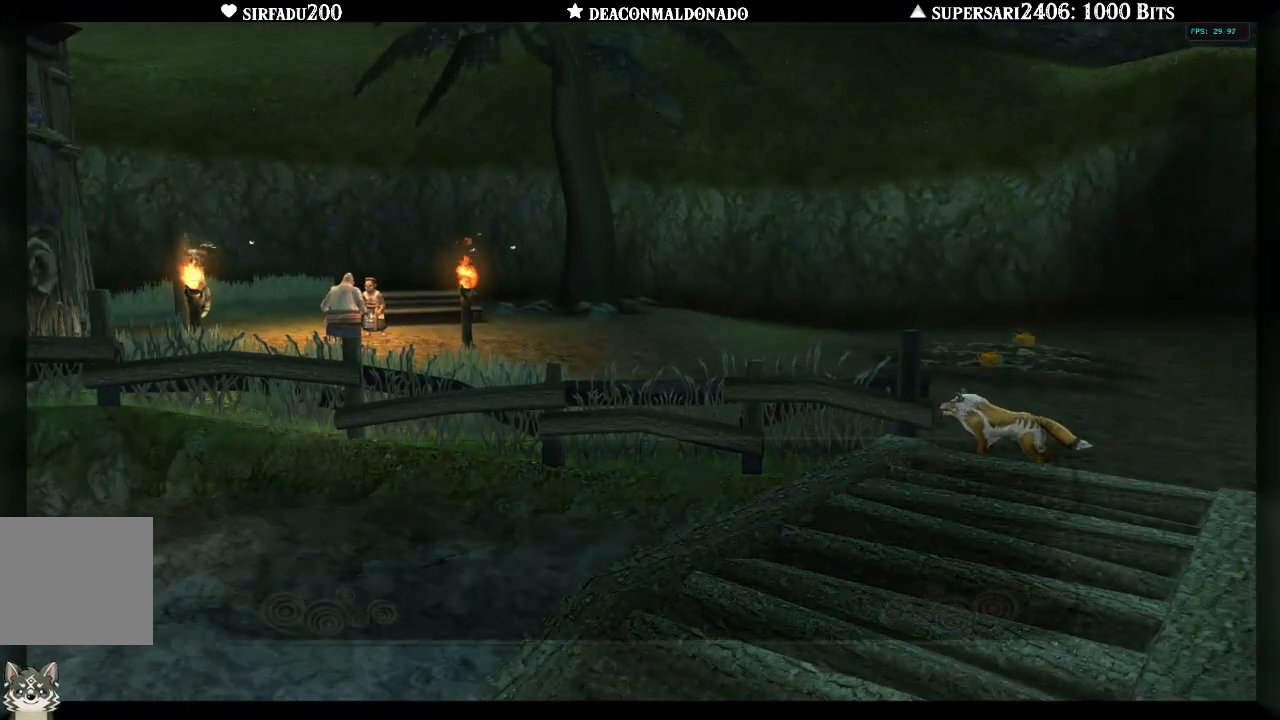
{"buttons": [], "left_stick": "center", "right_stick": "center", "events": []}
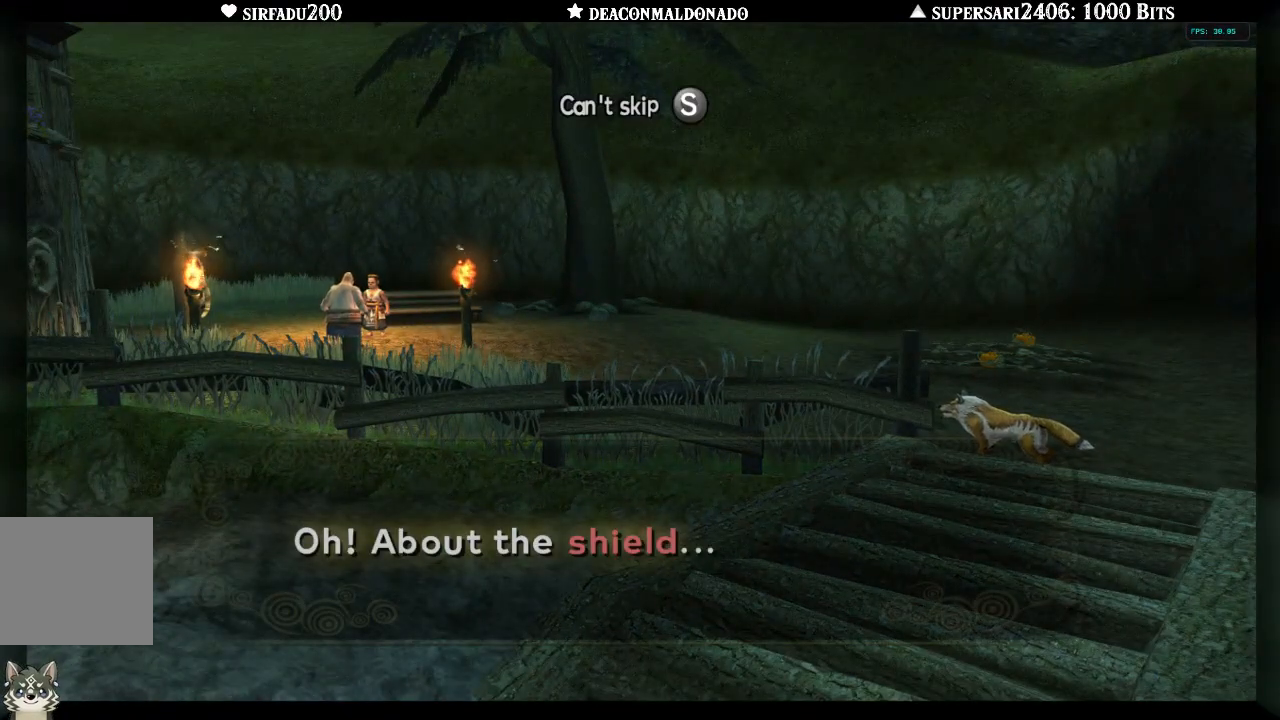
{"buttons": ["B"], "left_stick": "center", "right_stick": "center", "events": [[217, "A", "down"], [283, "A", "up"], [300, "B", "down"], [383, "B", "up"], [400, "A", "down"], [467, "A", "up"], [467, "B", "down"]]}
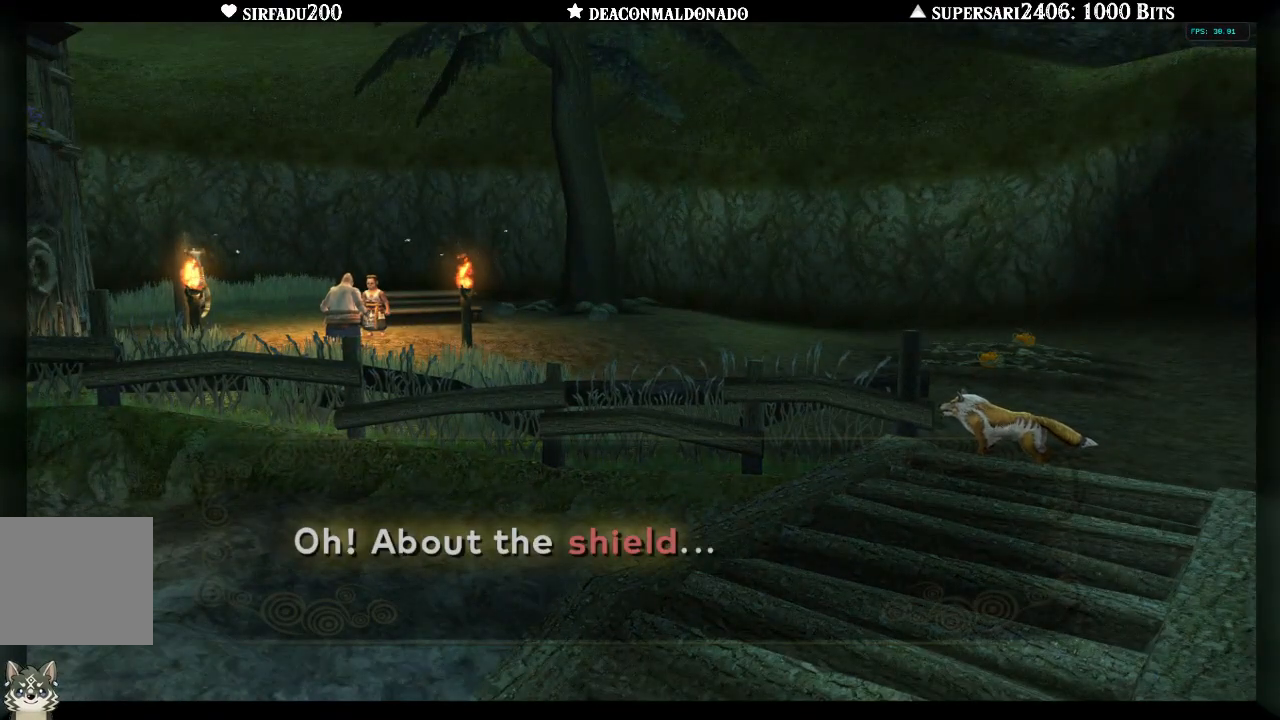
{"buttons": [], "left_stick": "center", "right_stick": "center", "events": [[33, "A", "down"], [33, "B", "up"], [133, "A", "up"], [133, "B", "down"], [200, "A", "down"], [200, "B", "up"], [300, "A", "up"], [400, "A", "down"], [500, "A", "up"]]}
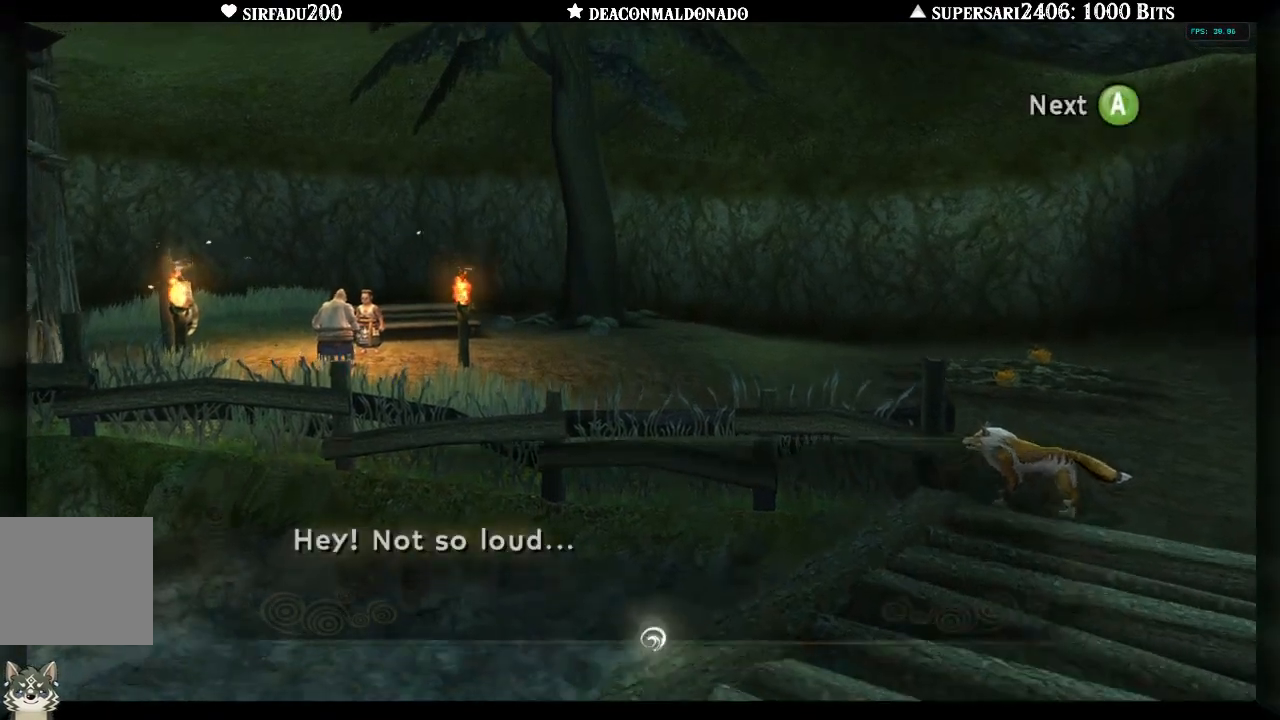
{"buttons": ["A"], "left_stick": "up-left", "right_stick": "center", "events": [[17, "B", "down"], [100, "B", "up"], [150, "A", "down"], [167, "left_stick", "up-left"], [183, "A", "up"], [200, "B", "down"], [250, "B", "up"], [300, "A", "down"], [367, "A", "up"], [467, "A", "down"]]}
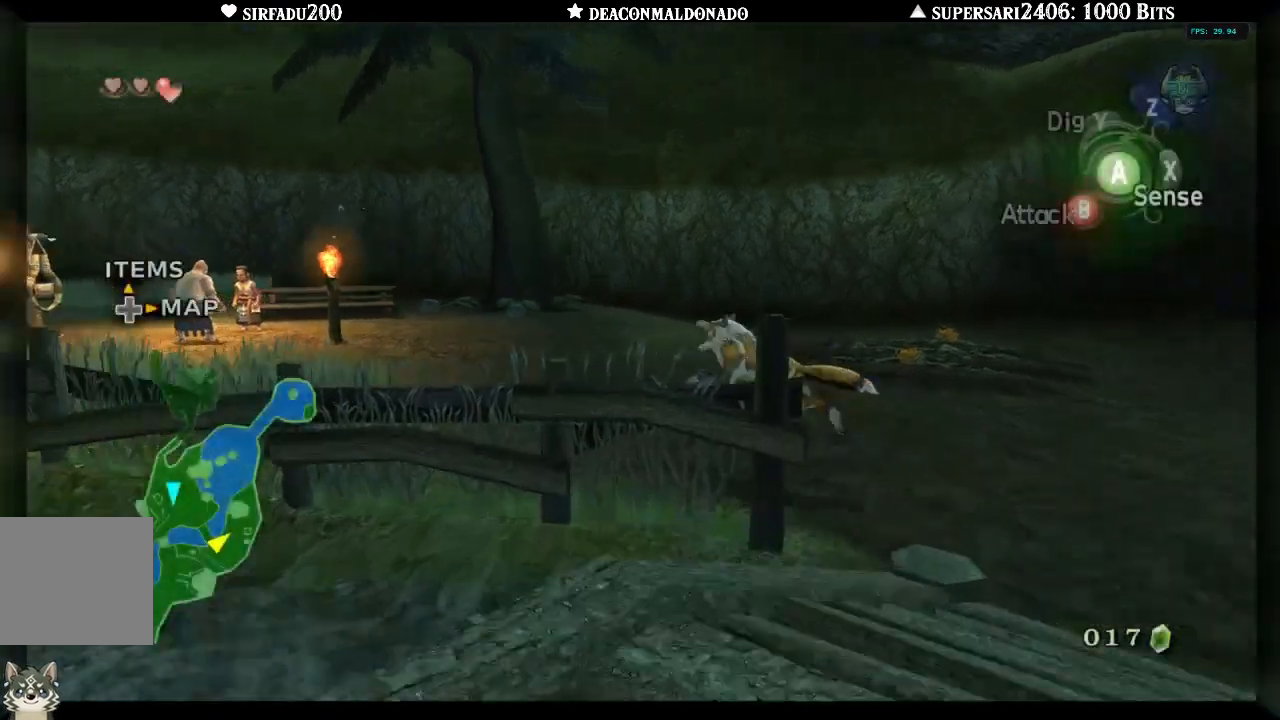
{"buttons": [], "left_stick": "left", "right_stick": "center", "events": [[50, "A", "up"], [150, "left_stick", "left"]]}
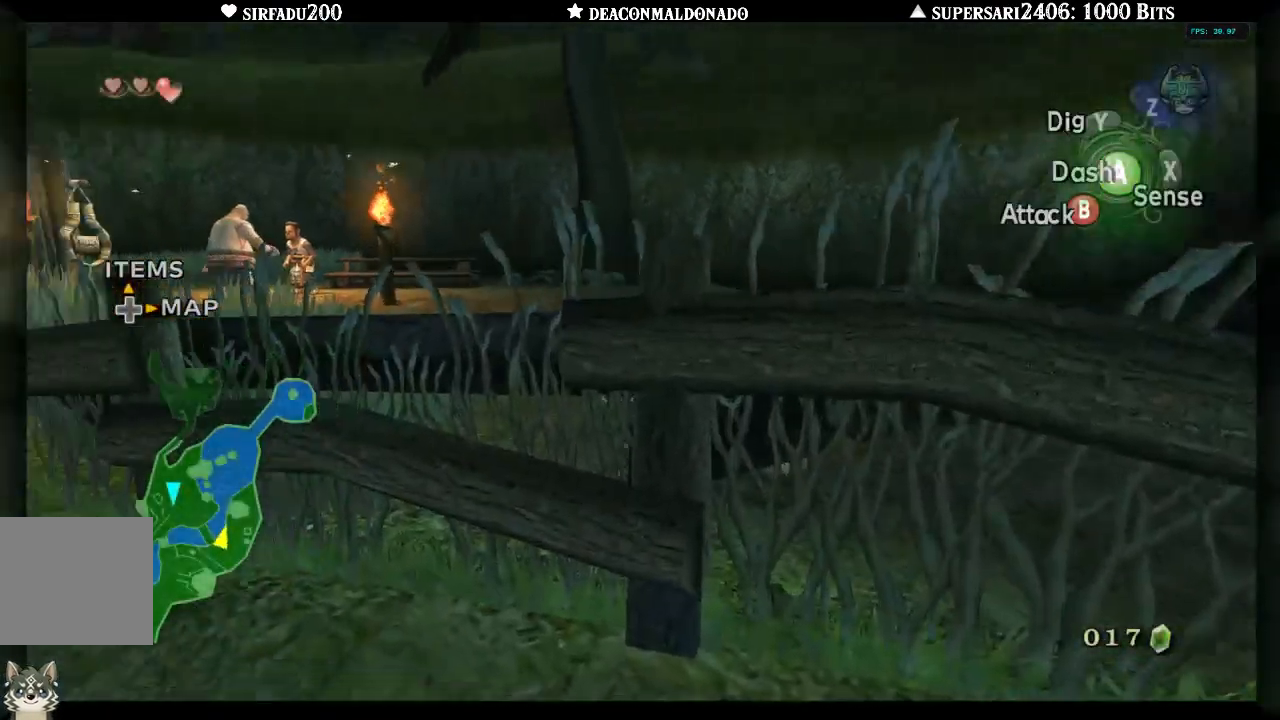
{"buttons": [], "left_stick": "center", "right_stick": "center", "events": [[317, "left_stick", "center"]]}
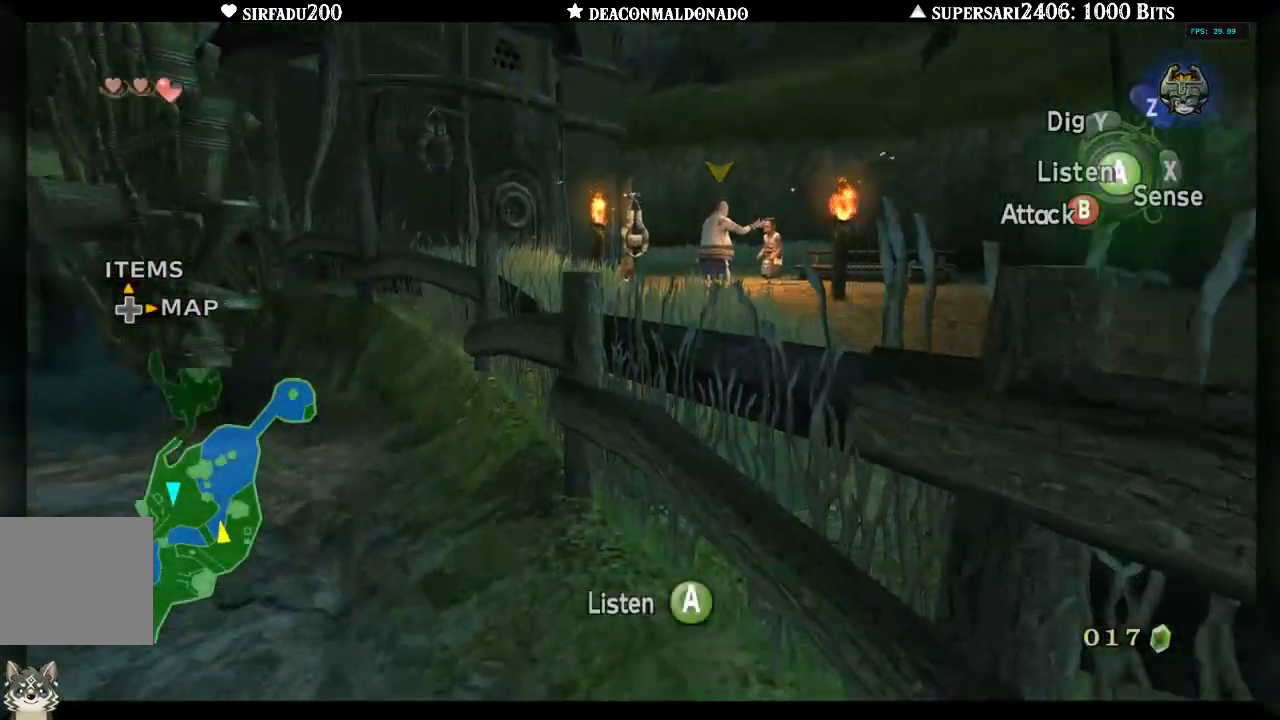
{"buttons": [], "left_stick": "center", "right_stick": "center", "events": [[67, "A", "down"], [150, "A", "up"]]}
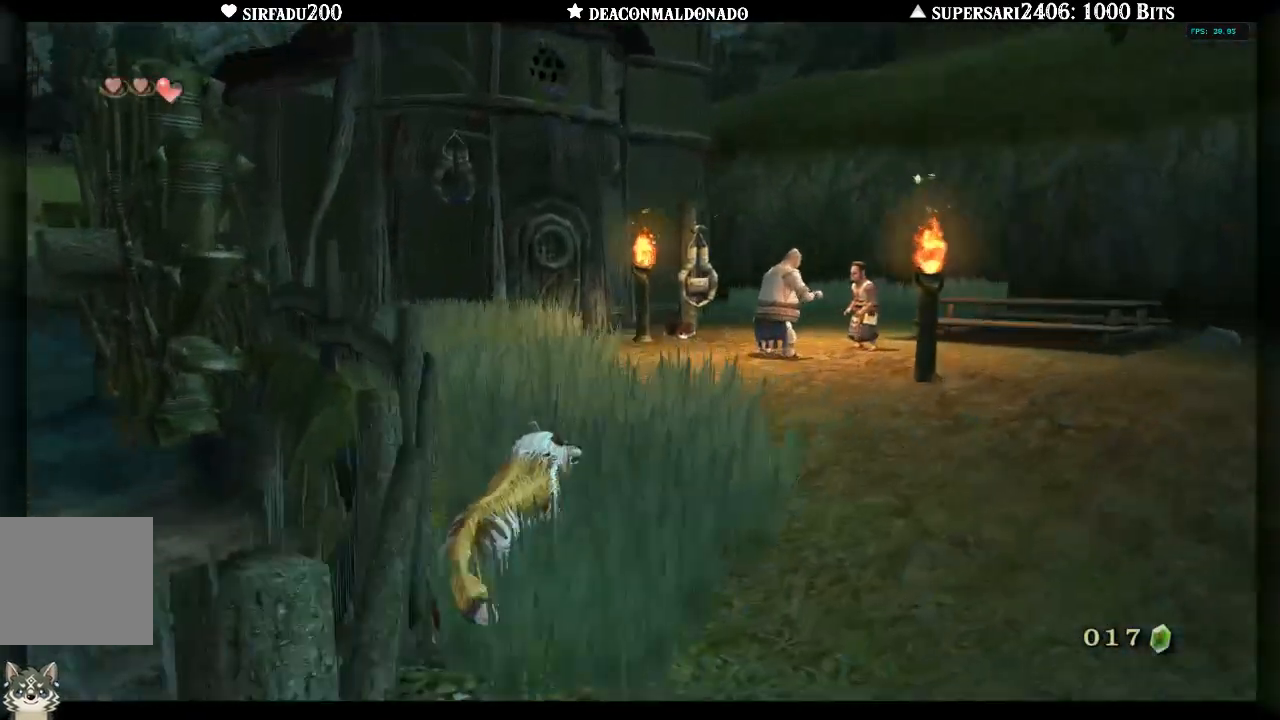
{"buttons": [], "left_stick": "center", "right_stick": "center", "events": []}
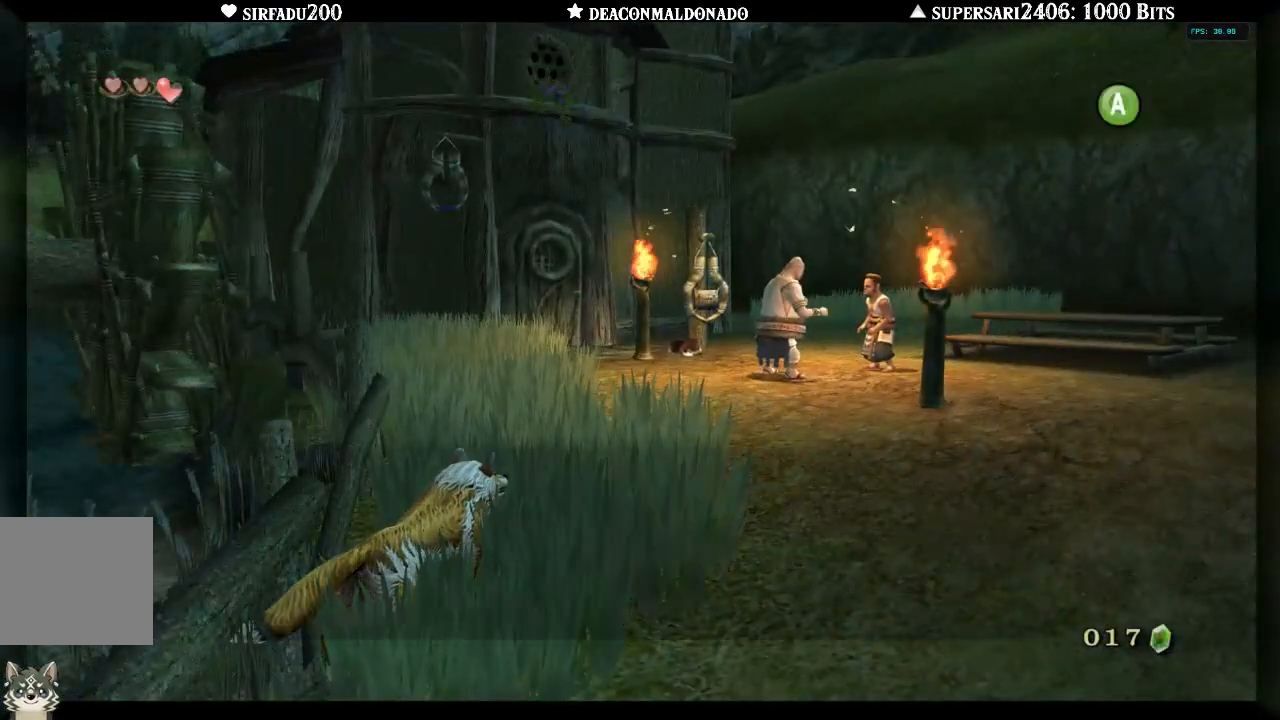
{"buttons": ["A"], "left_stick": "center", "right_stick": "center", "events": [[183, "A", "down"], [267, "A", "up"], [333, "A", "down"], [383, "A", "up"], [467, "A", "down"]]}
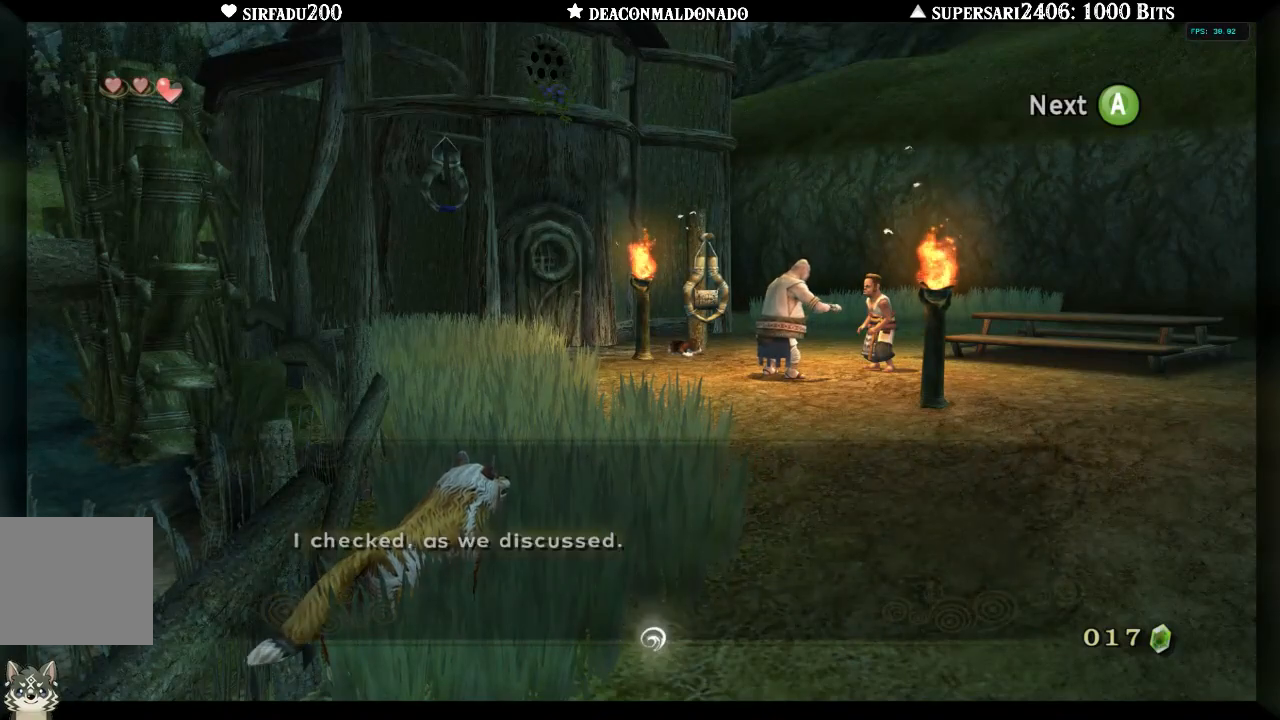
{"buttons": [], "left_stick": "center", "right_stick": "center", "events": [[33, "A", "up"], [100, "A", "down"], [167, "A", "up"], [250, "A", "down"], [317, "A", "up"]]}
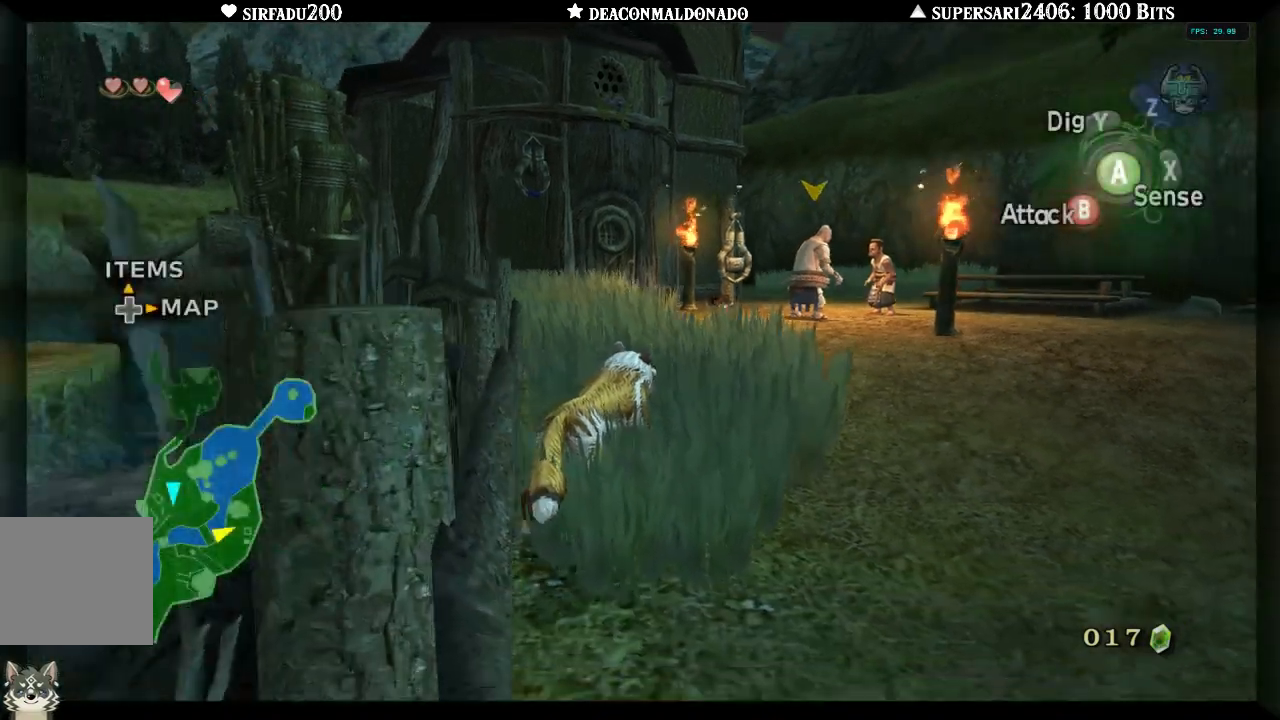
{"buttons": [], "left_stick": "up-left", "right_stick": "center", "events": [[17, "left_stick", "down"], [150, "left_stick", "down-right"], [250, "left_stick", "center"], [400, "left_stick", "up-left"]]}
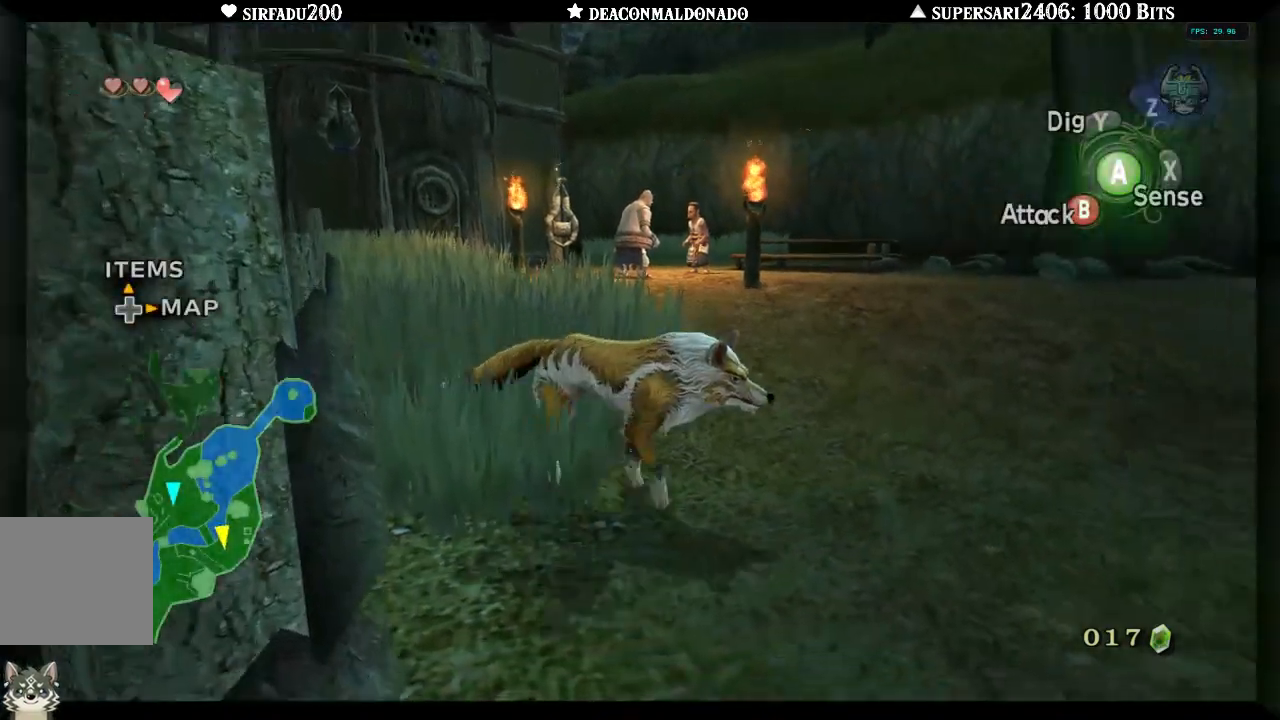
{"buttons": [], "left_stick": "center", "right_stick": "center", "events": [[300, "left_stick", "center"]]}
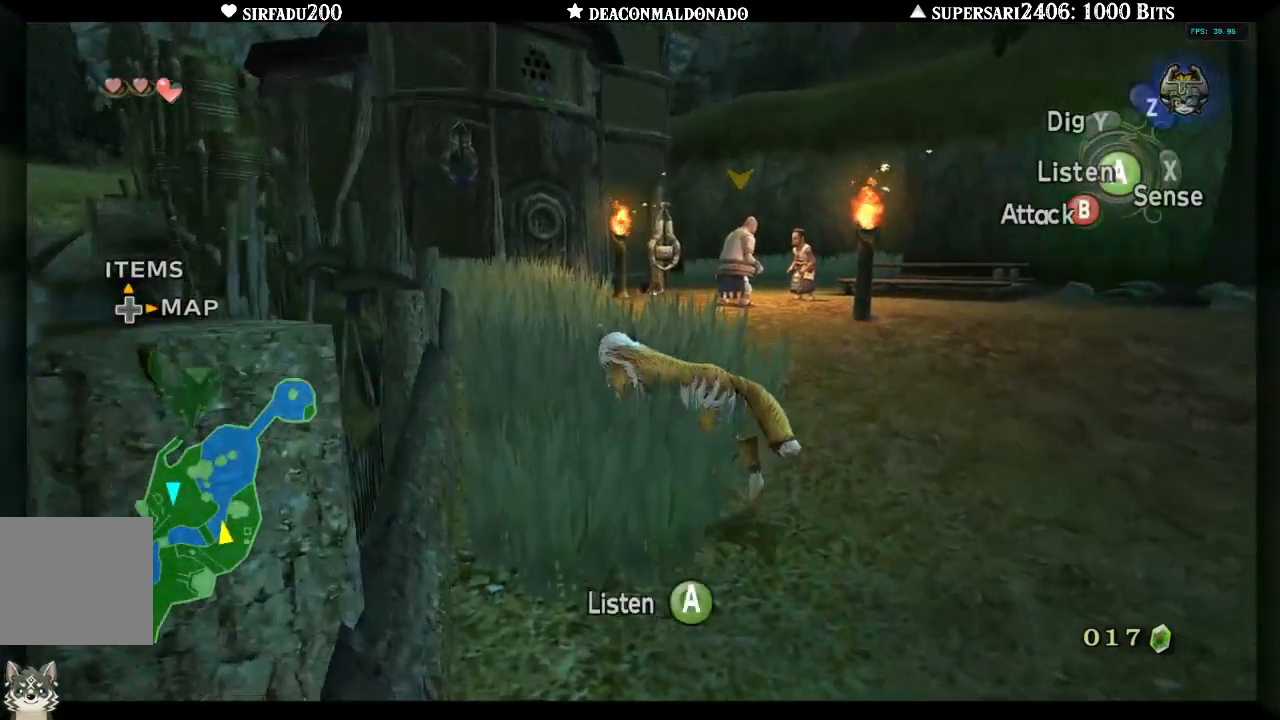
{"buttons": [], "left_stick": "center", "right_stick": "center", "events": [[100, "A", "down"], [200, "A", "up"]]}
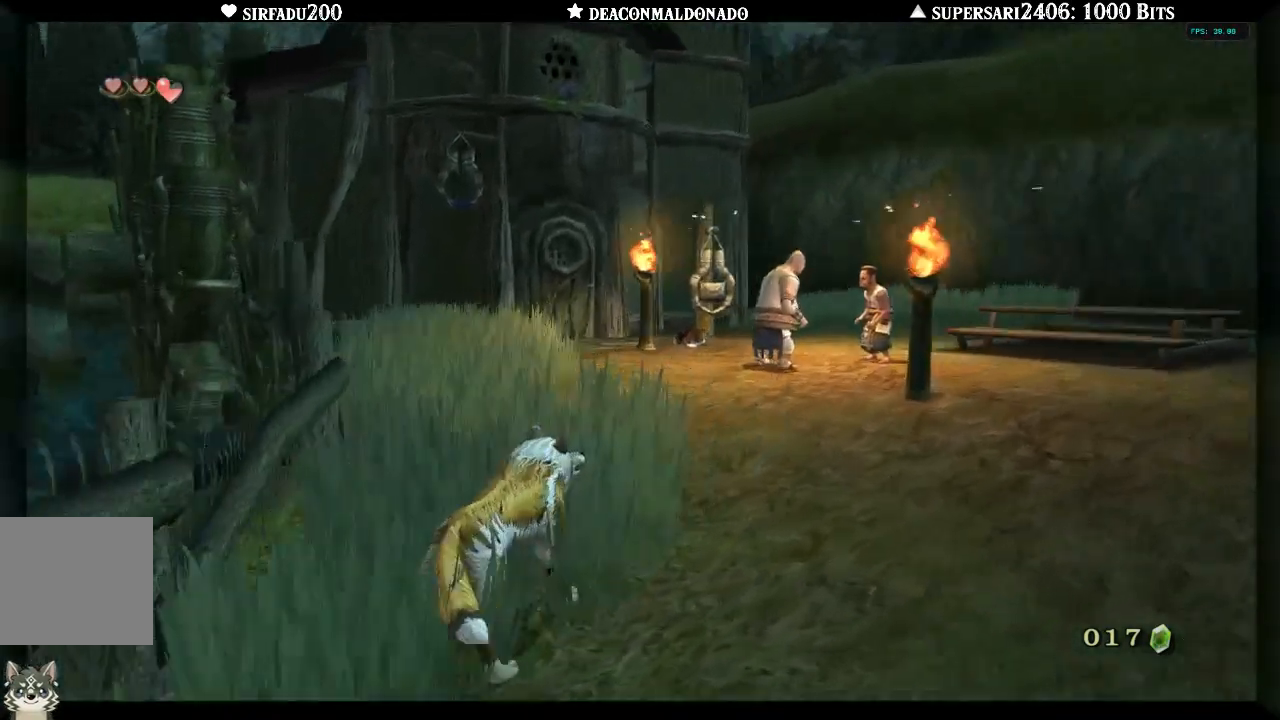
{"buttons": ["A"], "left_stick": "center", "right_stick": "center", "events": [[17, "A", "down"], [50, "A", "up"], [183, "A", "down"], [267, "A", "up"], [333, "A", "down"], [400, "A", "up"], [467, "A", "down"]]}
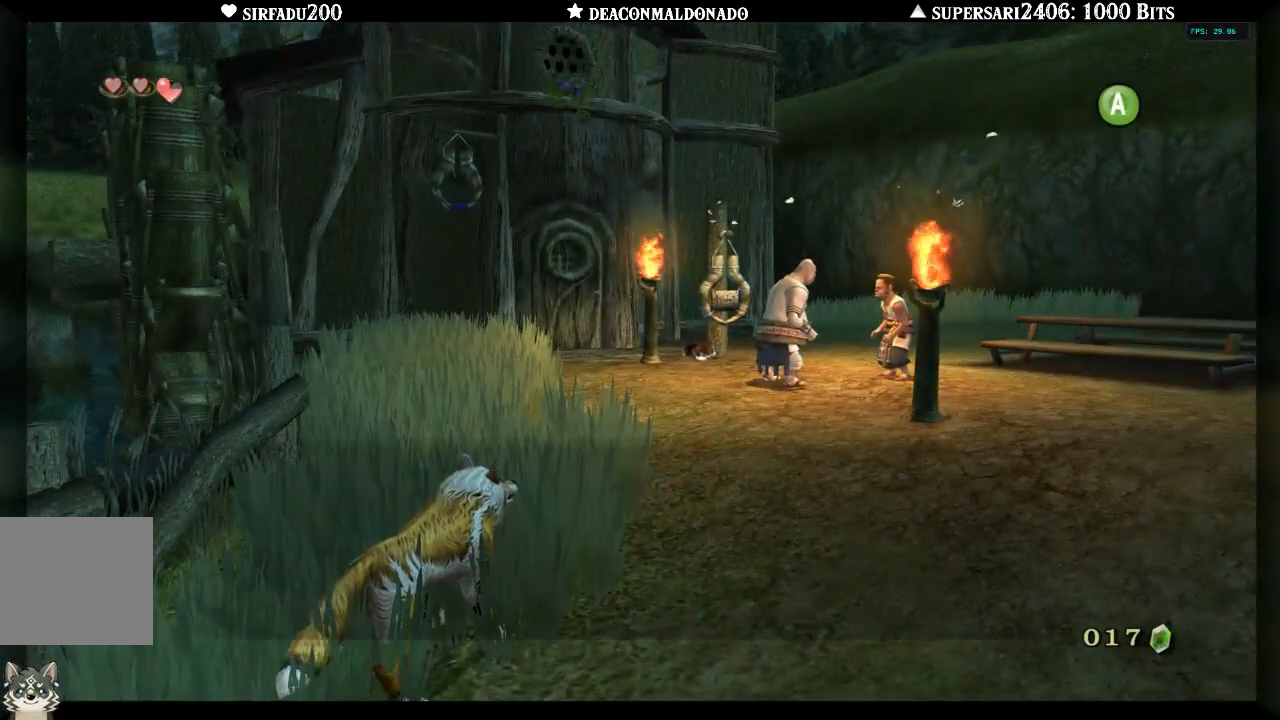
{"buttons": [], "left_stick": "center", "right_stick": "center", "events": [[33, "A", "up"], [100, "A", "down"], [167, "A", "up"], [250, "A", "down"], [383, "A", "up"], [433, "A", "down"], [500, "A", "up"]]}
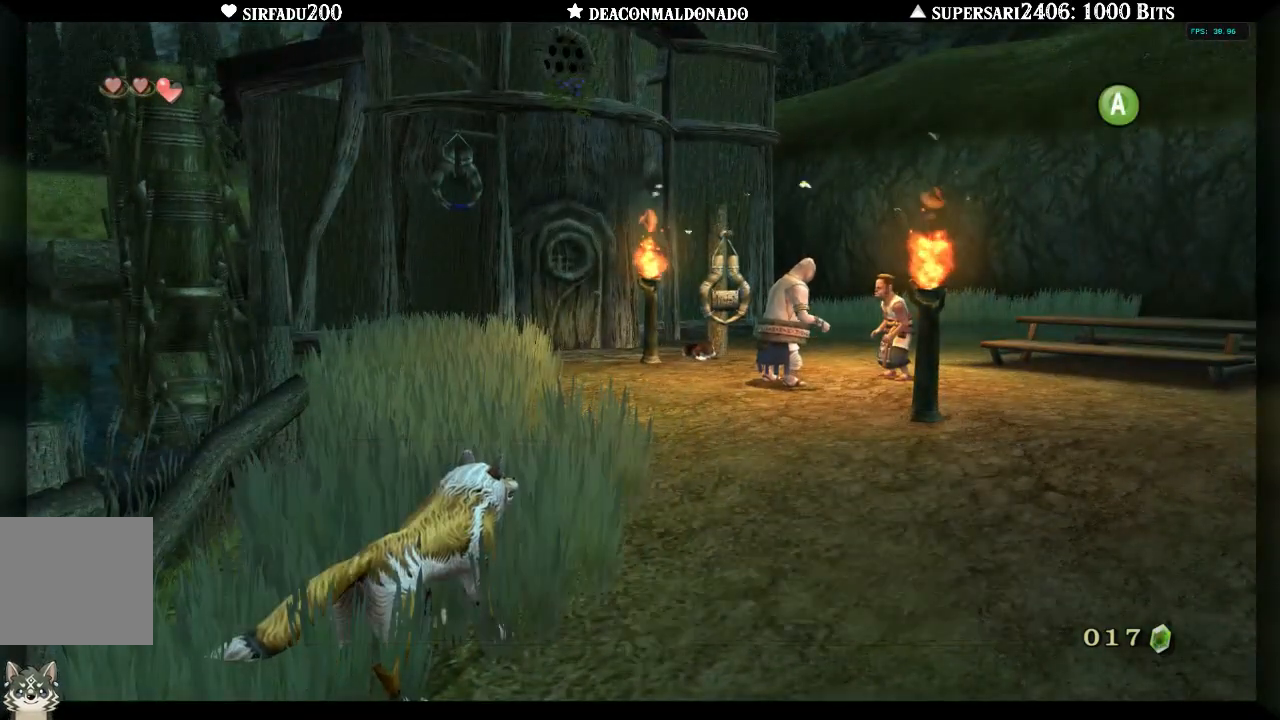
{"buttons": [], "left_stick": "center", "right_stick": "center", "events": [[83, "A", "down"], [117, "A", "up"], [250, "A", "down"], [317, "A", "up"]]}